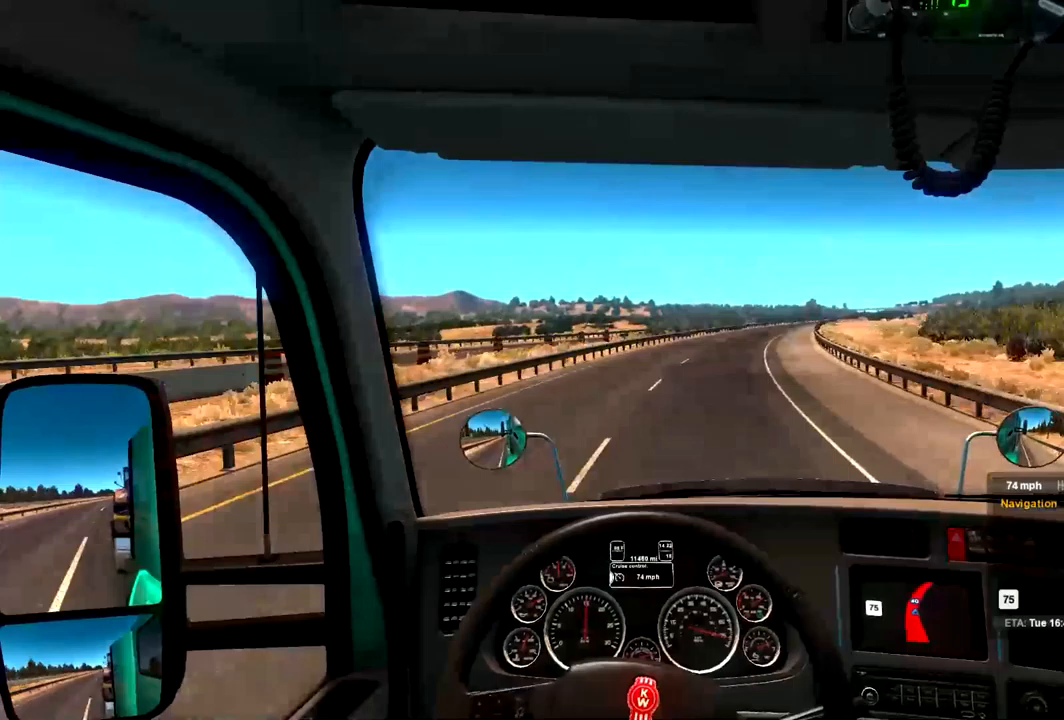
Gameplay with a controller (Xbox layout); each line is a JSON object with the inputs held at the frame after it (dt_ms = milliseconds from this image to that frame). "events" lists button and stick changes between this image and that frame as [ms after this image, input, new state], when the widget could be followed in between. Not read: A.
{"dt_ms": 500, "buttons": [], "left_stick": "right", "right_stick": "center", "events": [[133, "left_stick", "center"], [300, "left_stick", "right"]]}
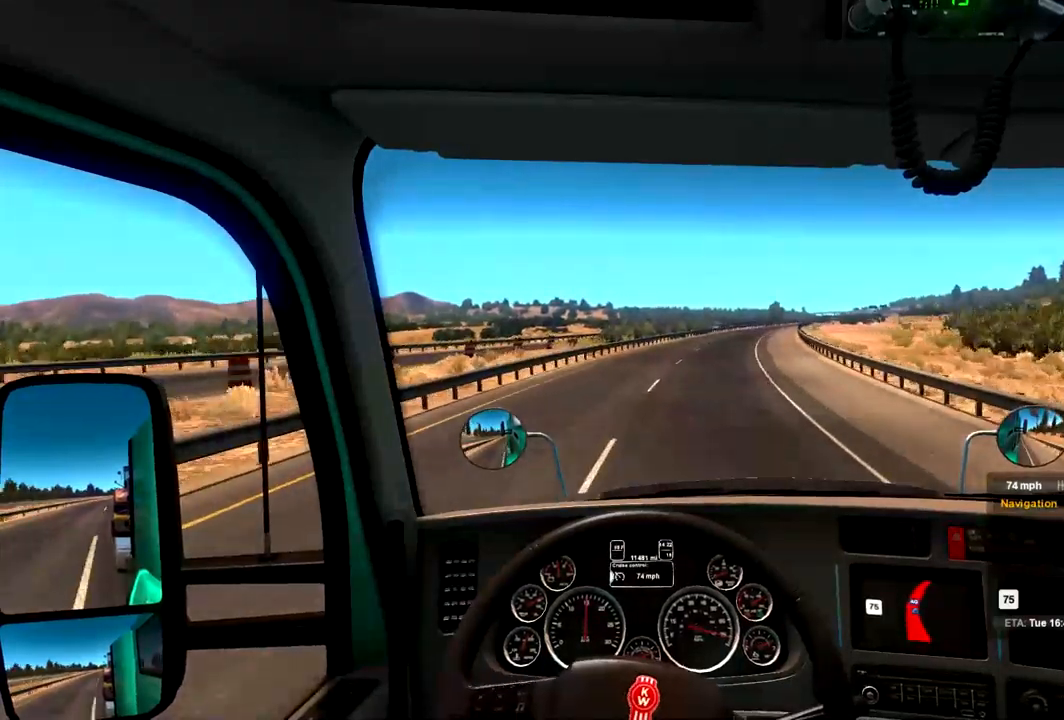
{"dt_ms": 500, "buttons": [], "left_stick": "center", "right_stick": "center", "events": [[100, "left_stick", "center"]]}
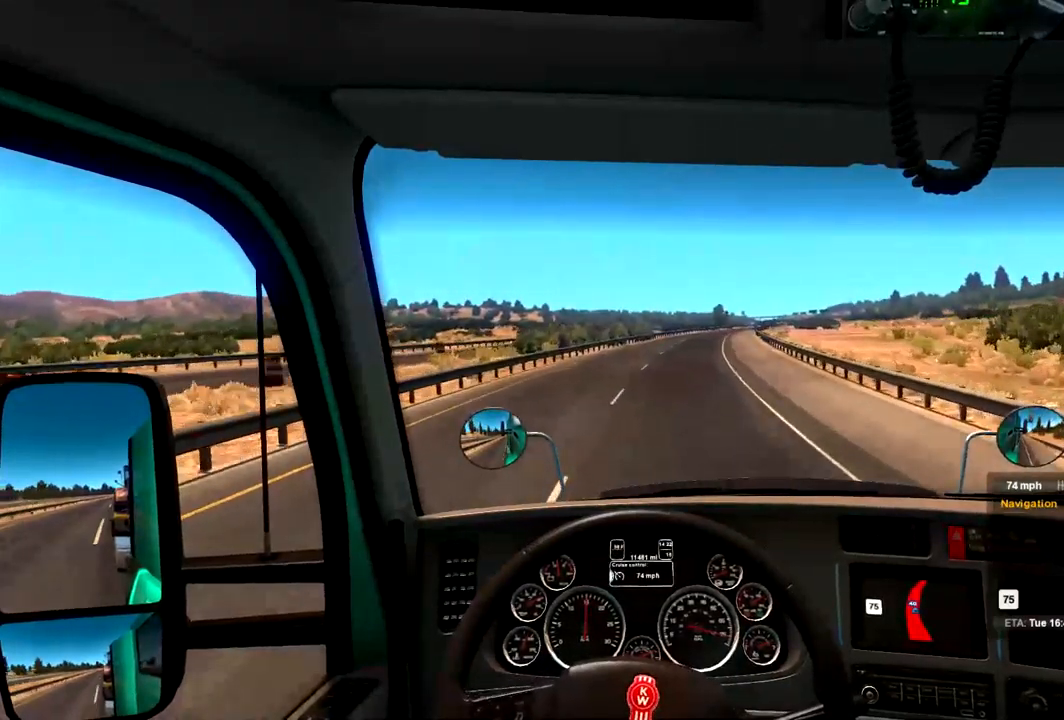
{"dt_ms": 500, "buttons": [], "left_stick": "center", "right_stick": "center", "events": [[267, "left_stick", "right"], [367, "left_stick", "center"]]}
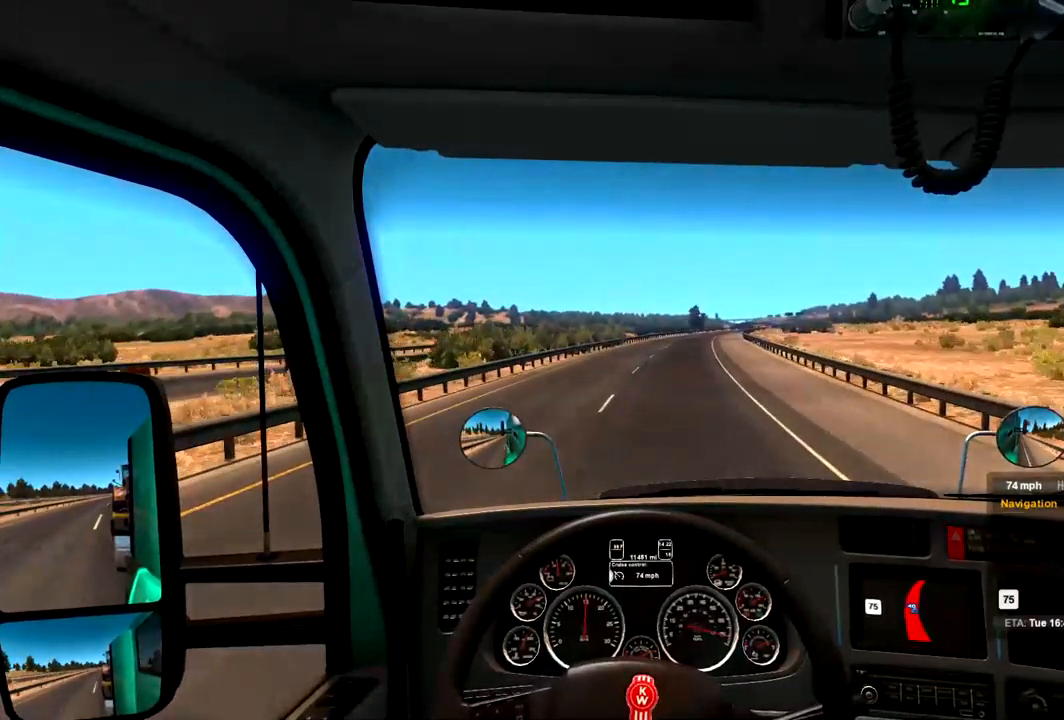
{"dt_ms": 500, "buttons": [], "left_stick": "center", "right_stick": "center", "events": [[100, "left_stick", "right"], [367, "left_stick", "center"]]}
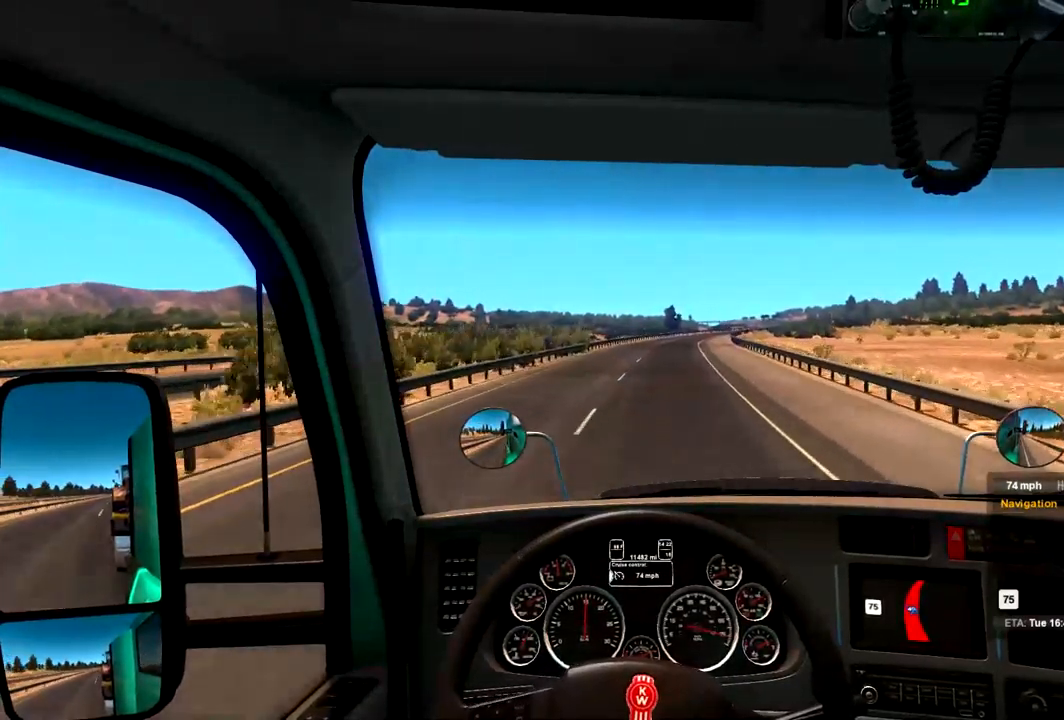
{"dt_ms": 1000, "buttons": [], "left_stick": "center", "right_stick": "center", "events": [[433, "left_stick", "right"], [600, "left_stick", "center"]]}
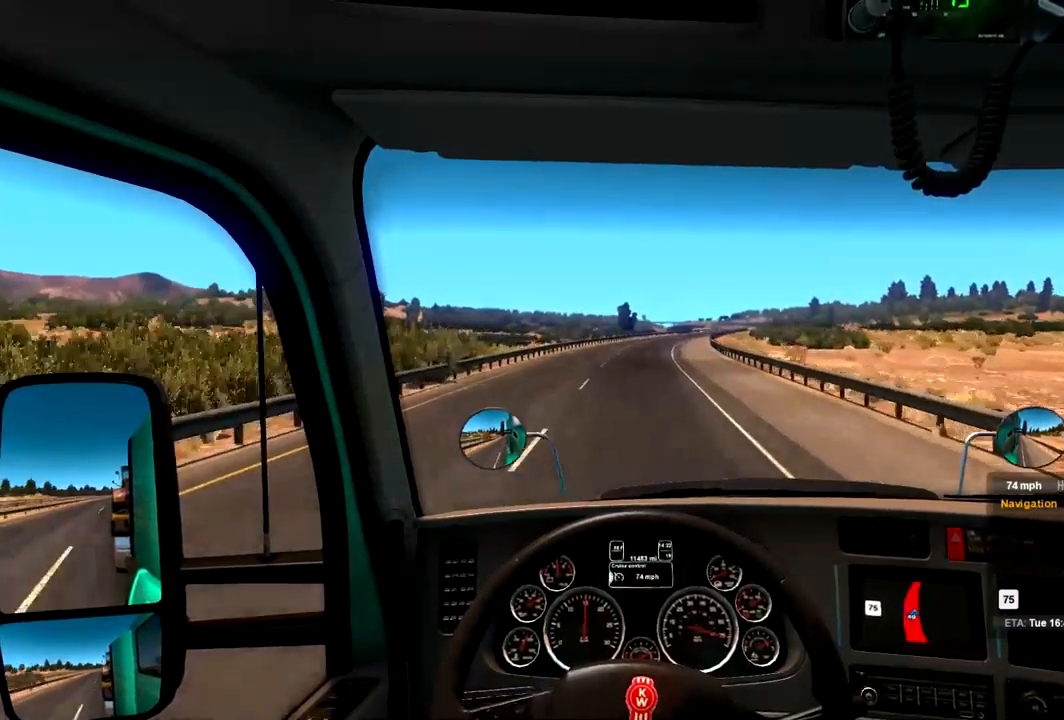
{"dt_ms": 500, "buttons": [], "left_stick": "center", "right_stick": "center", "events": [[33, "left_stick", "left"], [167, "left_stick", "center"]]}
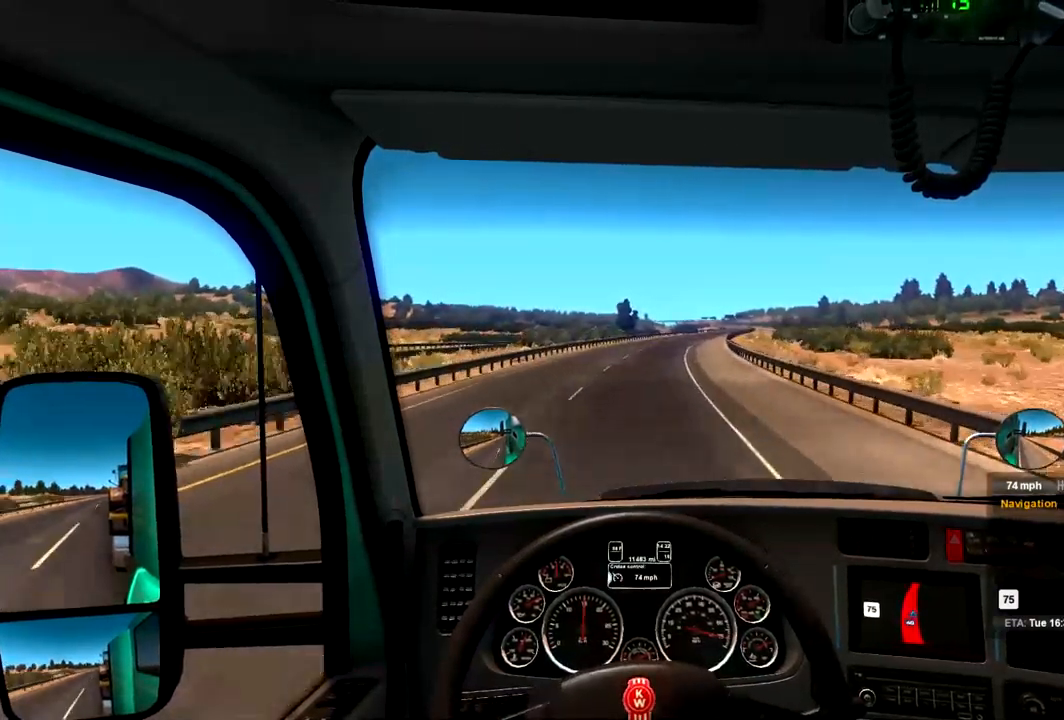
{"dt_ms": 500, "buttons": [], "left_stick": "center", "right_stick": "center", "events": [[67, "left_stick", "right"], [233, "left_stick", "center"]]}
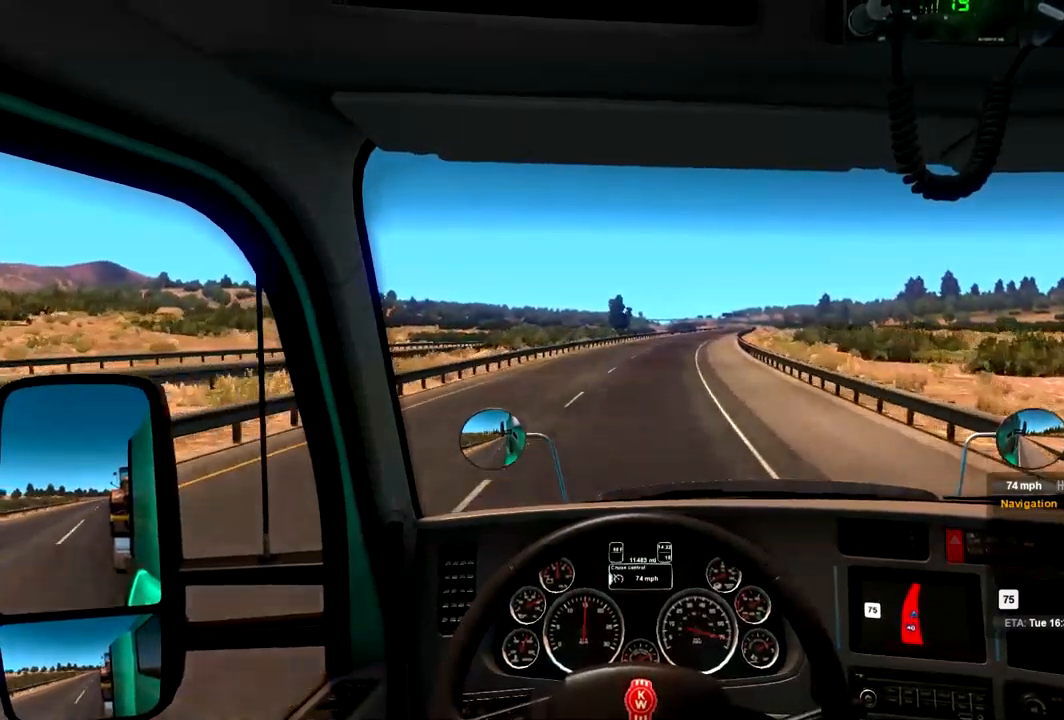
{"dt_ms": 1000, "buttons": [], "left_stick": "center", "right_stick": "center", "events": [[467, "left_stick", "right"], [633, "left_stick", "center"]]}
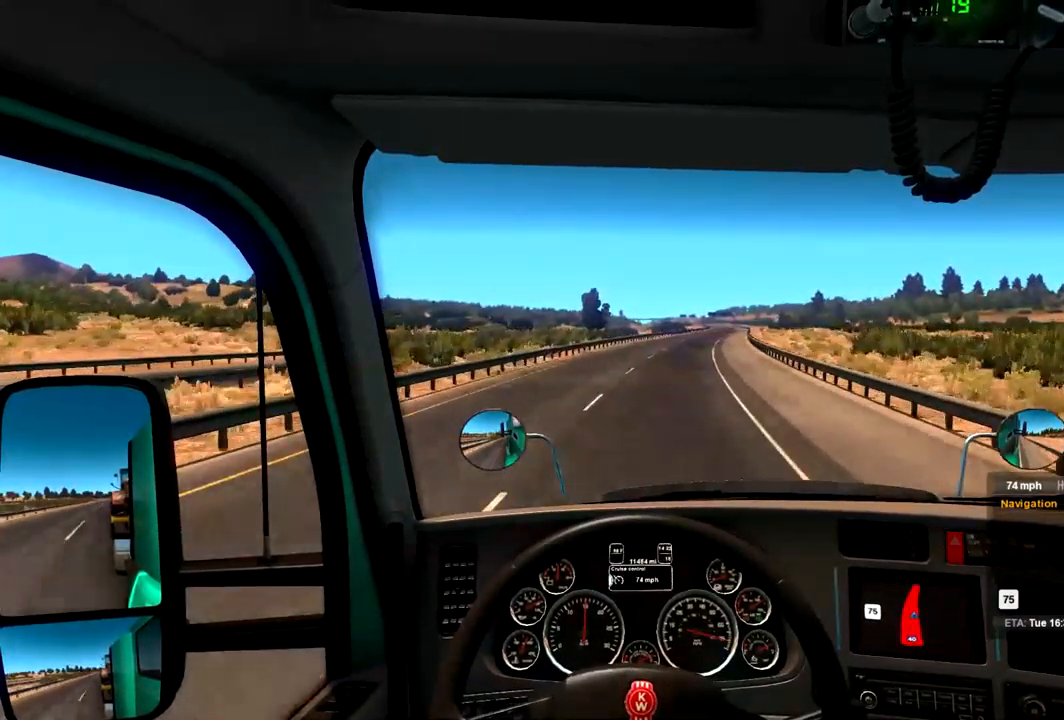
{"dt_ms": 533, "buttons": [], "left_stick": "center", "right_stick": "center", "events": [[267, "left_stick", "right"], [366, "left_stick", "center"]]}
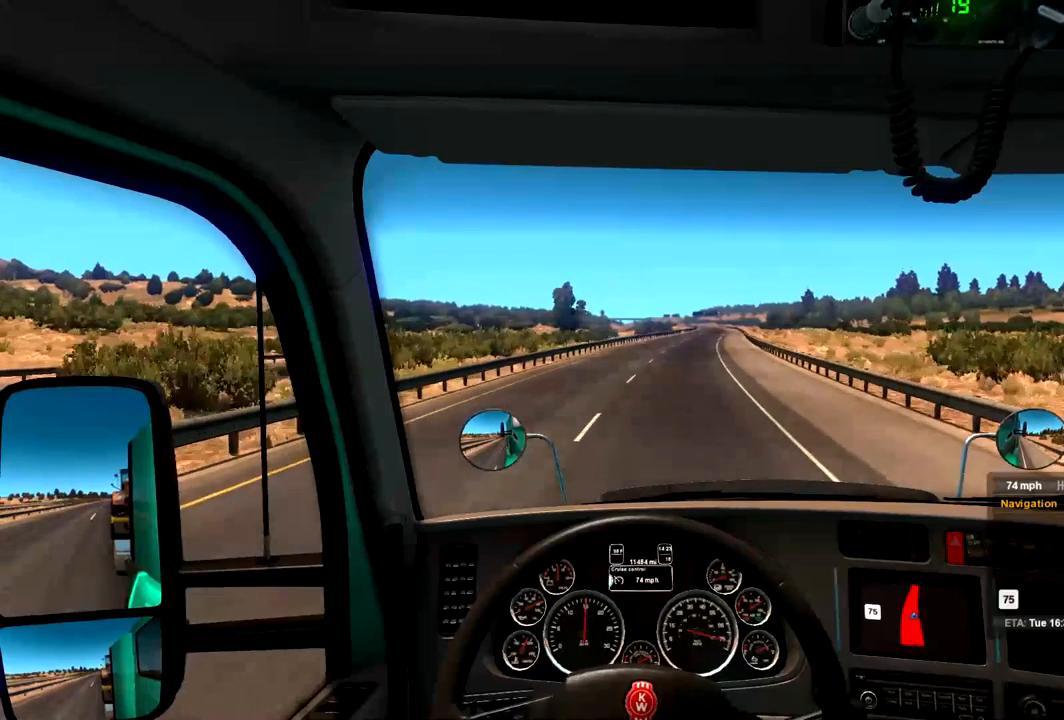
{"dt_ms": 500, "buttons": [], "left_stick": "center", "right_stick": "center"}
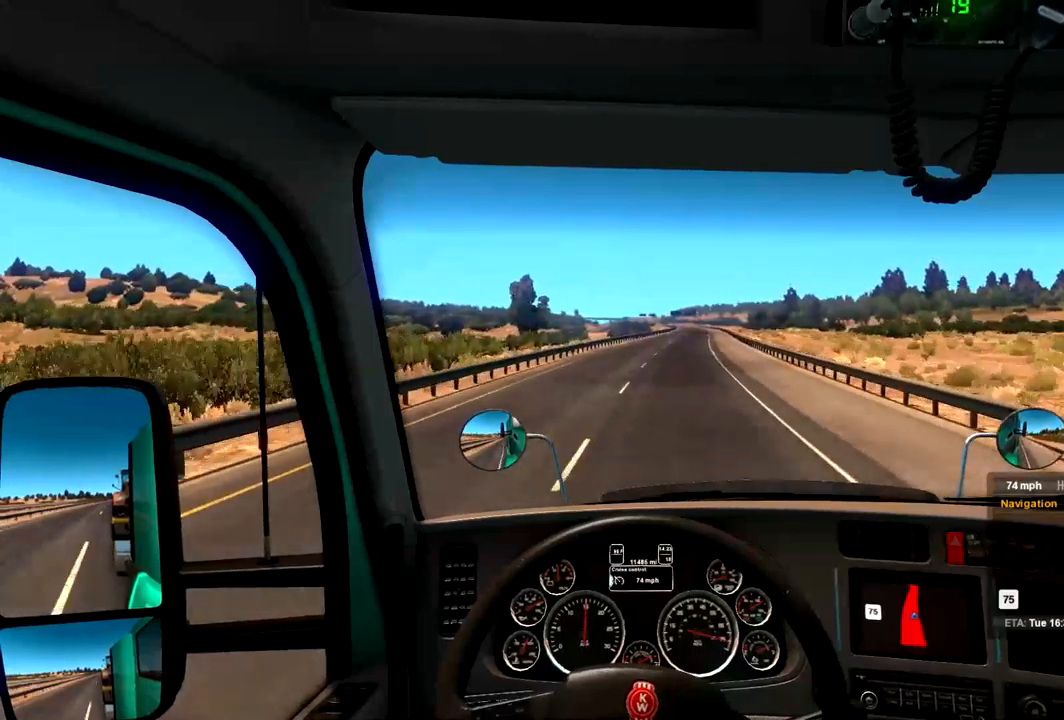
{"dt_ms": 500, "buttons": [], "left_stick": "center", "right_stick": "center", "events": [[133, "left_stick", "right"], [300, "left_stick", "center"]]}
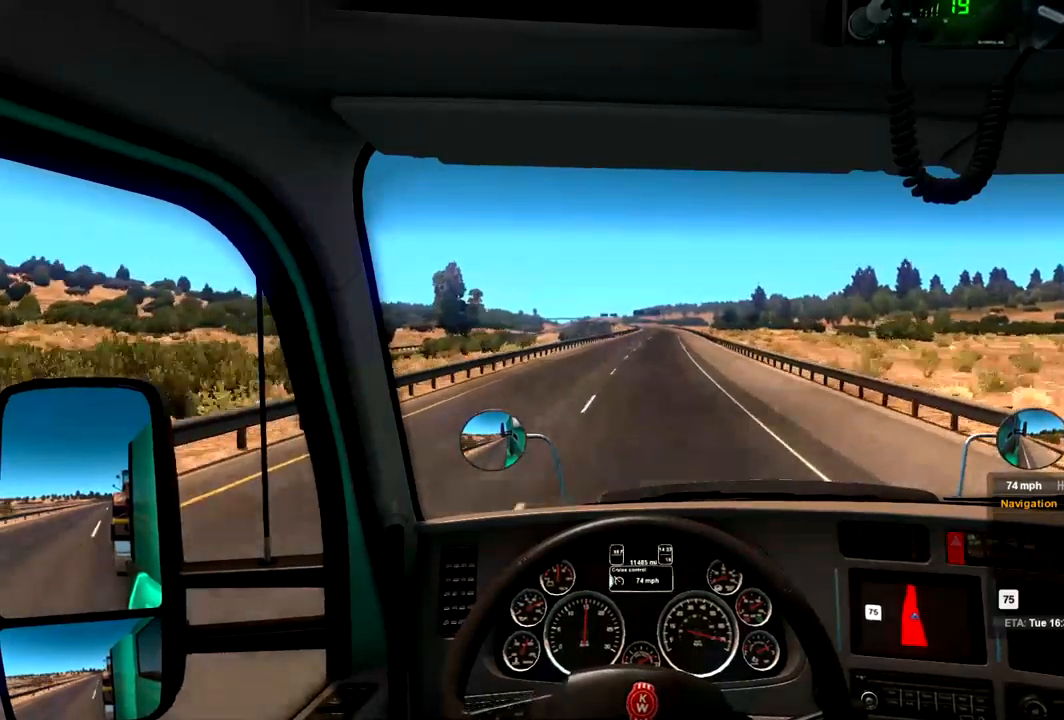
{"dt_ms": 500, "buttons": [], "left_stick": "center", "right_stick": "center", "events": [[300, "left_stick", "left"], [367, "left_stick", "center"]]}
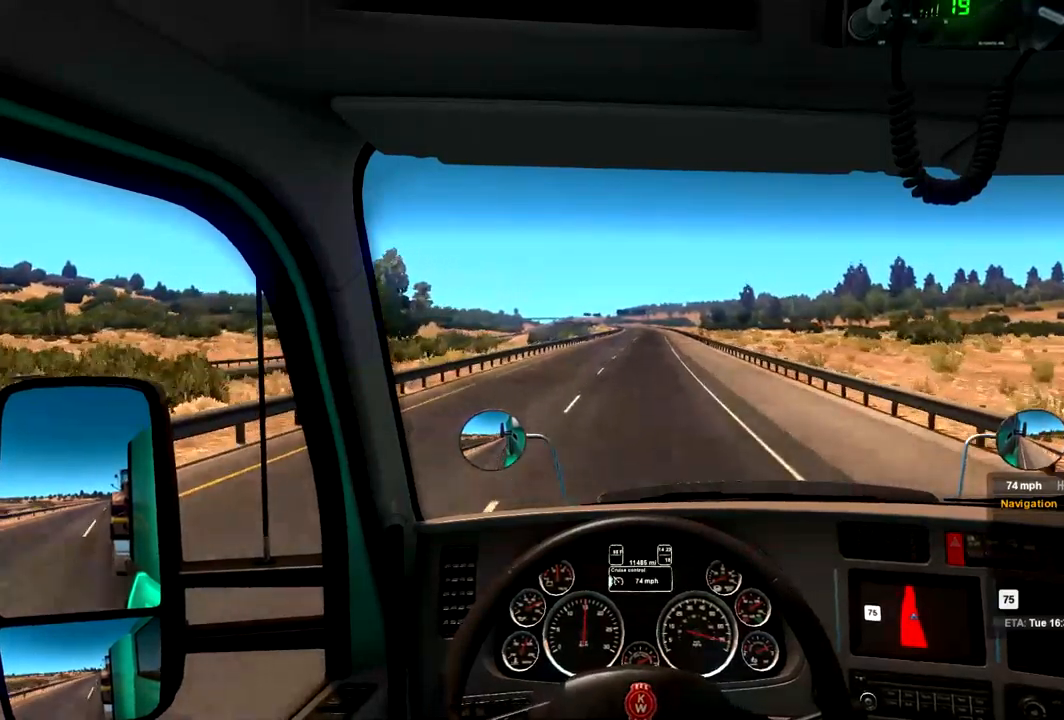
{"dt_ms": 500, "buttons": [], "left_stick": "center", "right_stick": "center", "events": []}
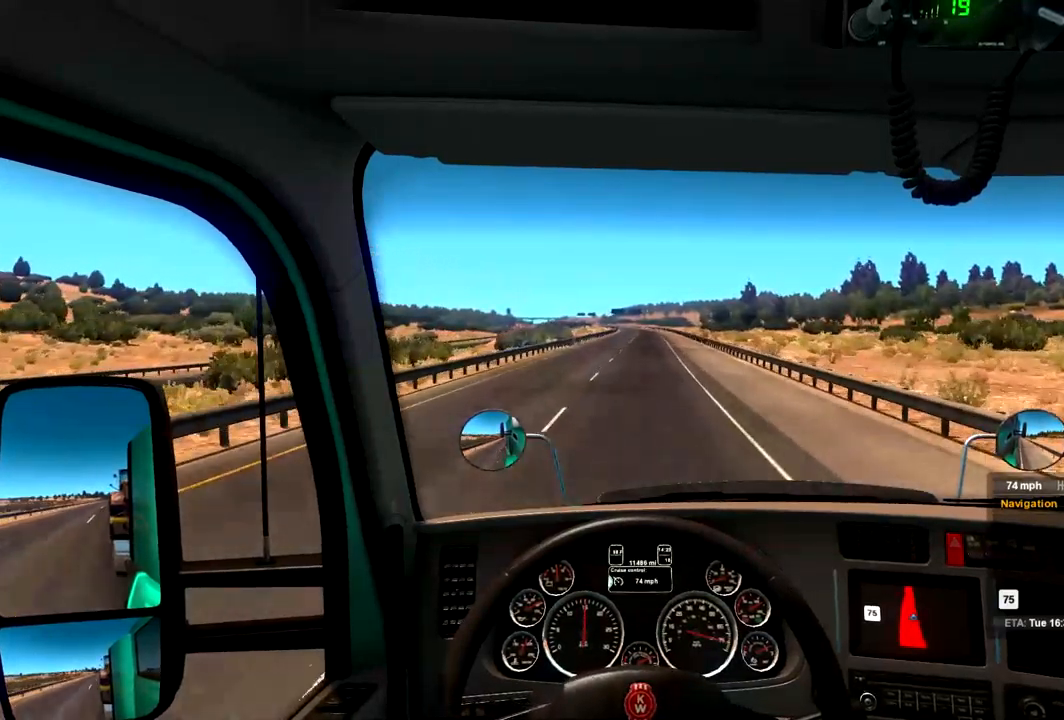
{"dt_ms": 1000, "buttons": [], "left_stick": "center", "right_stick": "center", "events": [[367, "left_stick", "right"], [533, "left_stick", "center"]]}
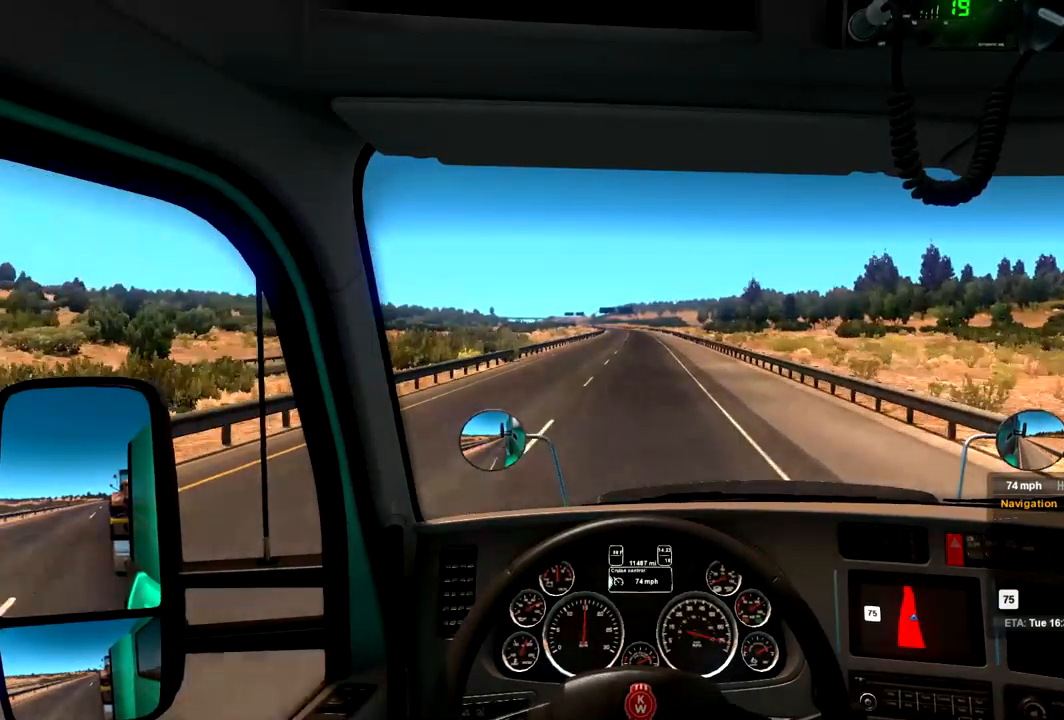
{"dt_ms": 500, "buttons": [], "left_stick": "center", "right_stick": "center", "events": []}
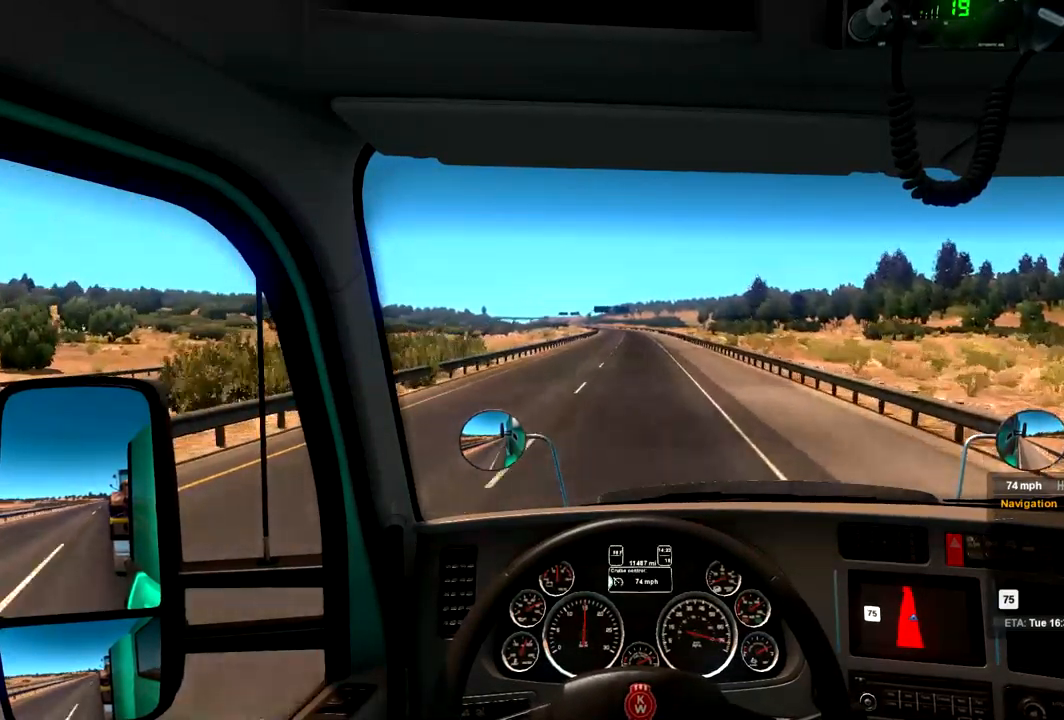
{"dt_ms": 500, "buttons": [], "left_stick": "center", "right_stick": "center", "events": [[167, "left_stick", "left"], [267, "left_stick", "center"]]}
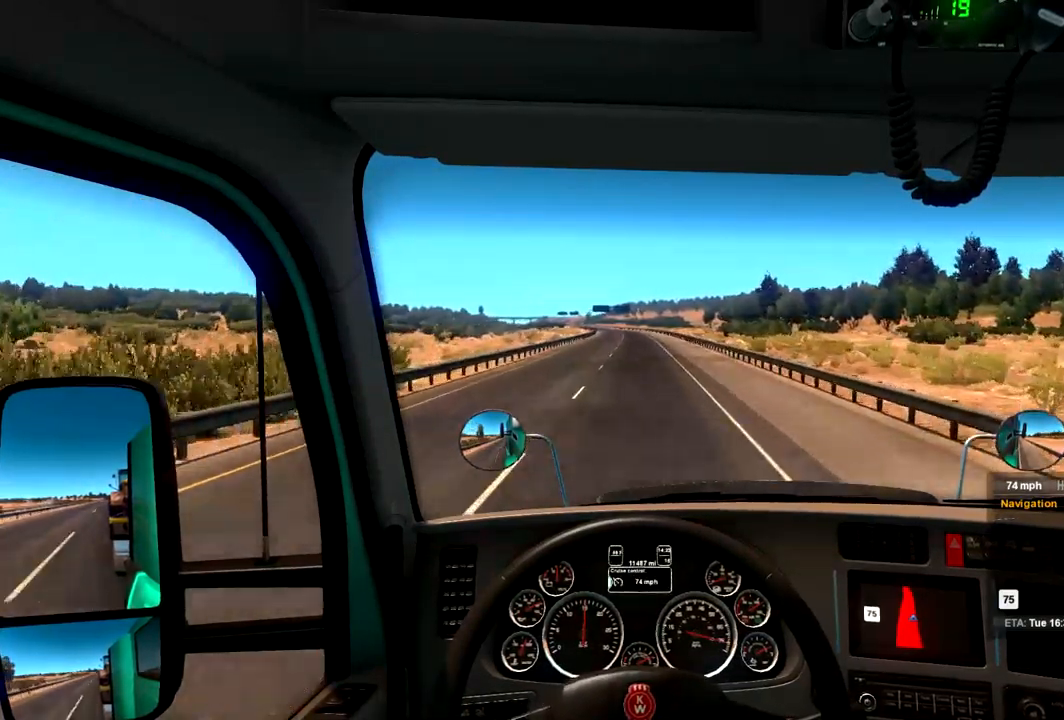
{"dt_ms": 500, "buttons": [], "left_stick": "center", "right_stick": "center", "events": []}
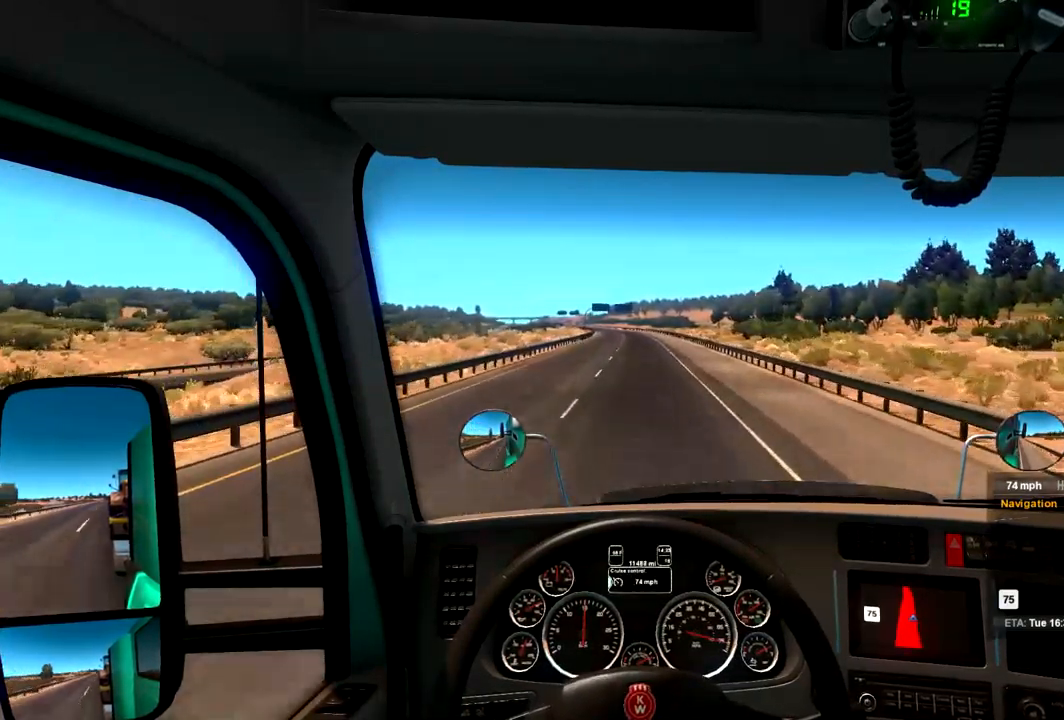
{"dt_ms": 500, "buttons": [], "left_stick": "center", "right_stick": "center", "events": []}
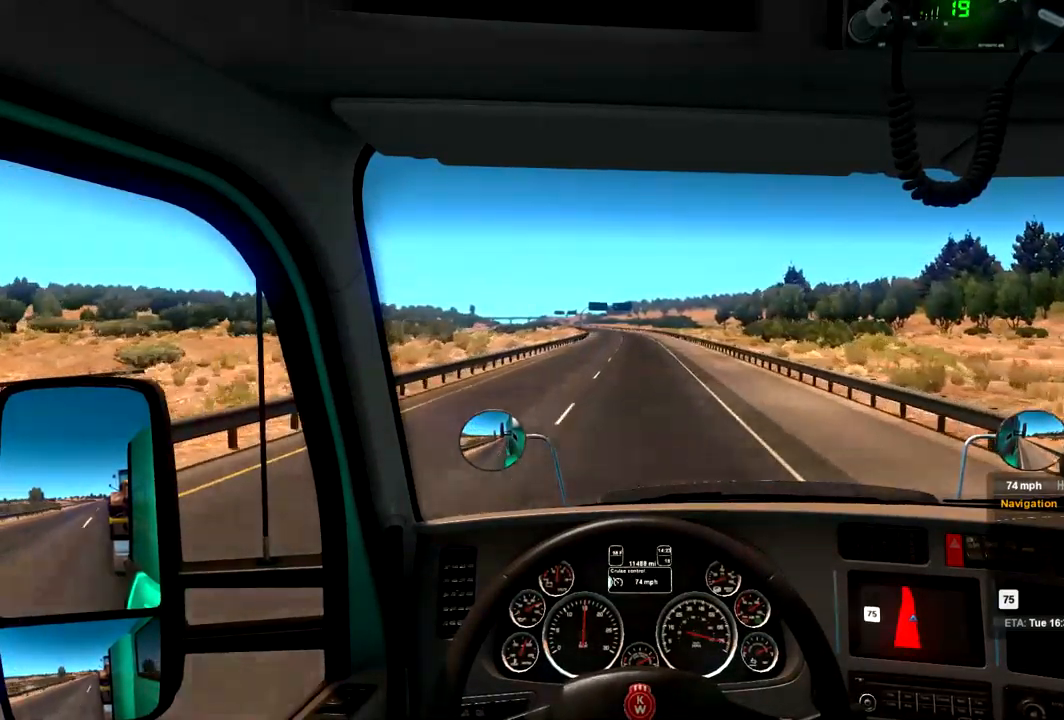
{"dt_ms": 467, "buttons": [], "left_stick": "center", "right_stick": "center", "events": []}
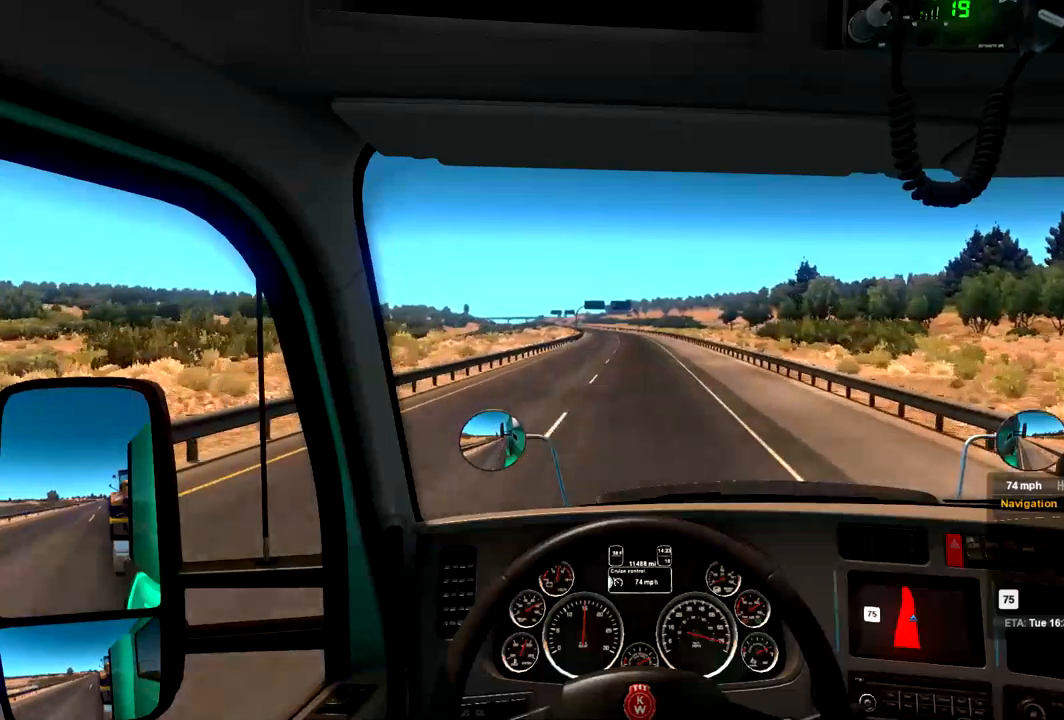
{"dt_ms": 500, "buttons": [], "left_stick": "center", "right_stick": "center", "events": []}
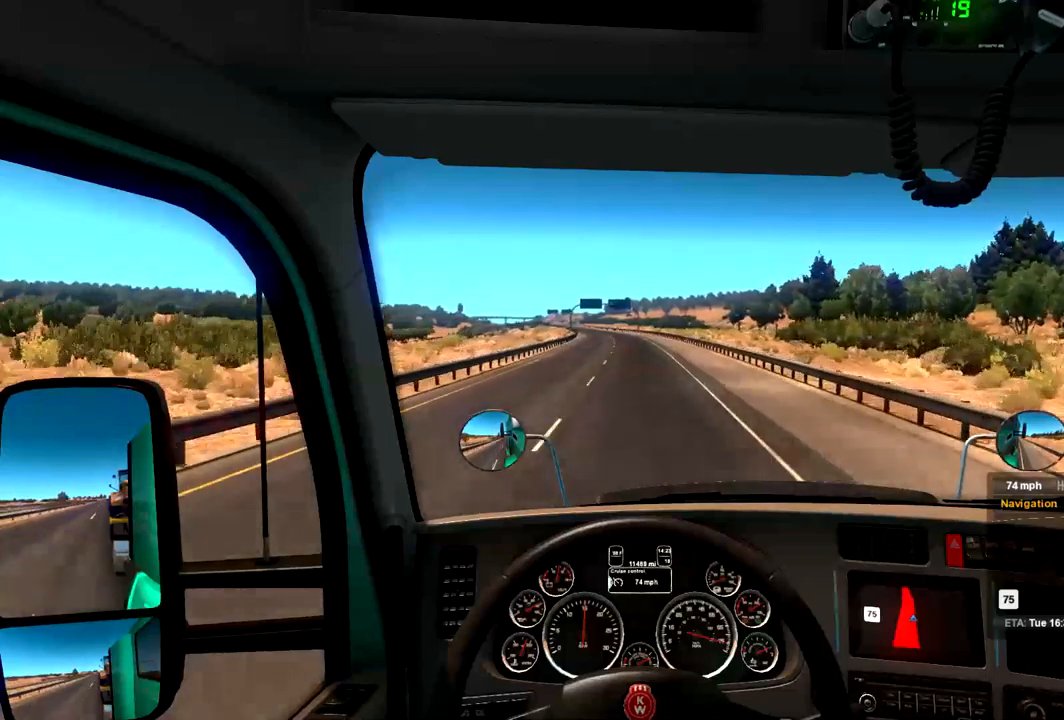
{"dt_ms": 500, "buttons": [], "left_stick": "center", "right_stick": "center", "events": []}
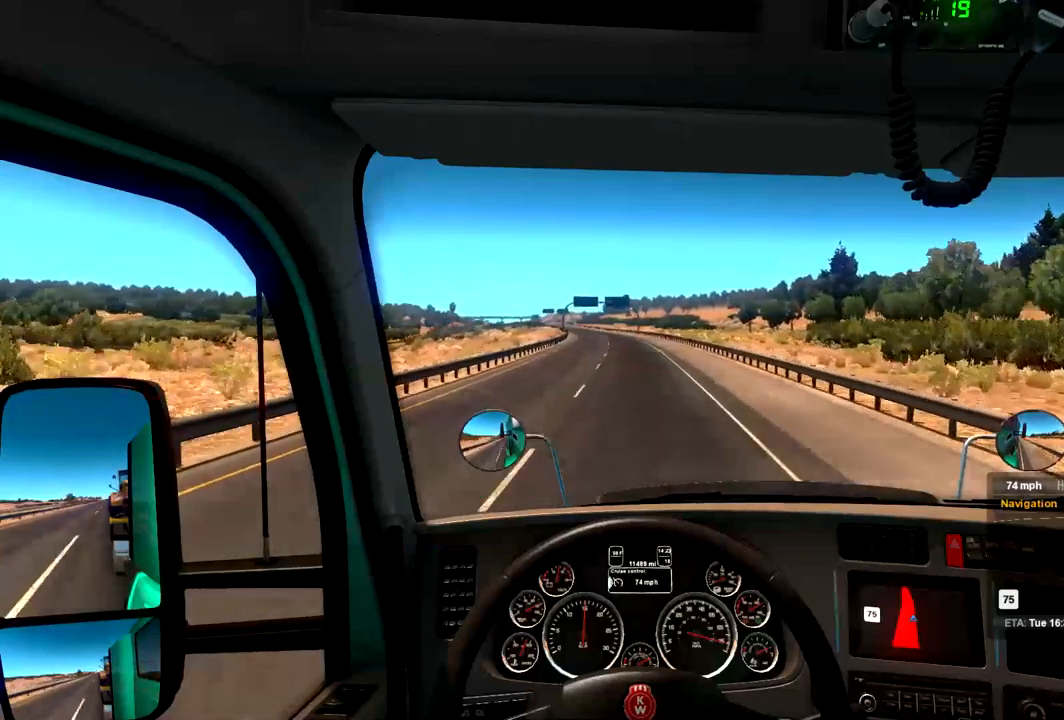
{"dt_ms": 500, "buttons": [], "left_stick": "center", "right_stick": "center", "events": [[234, "left_stick", "left"], [367, "left_stick", "center"]]}
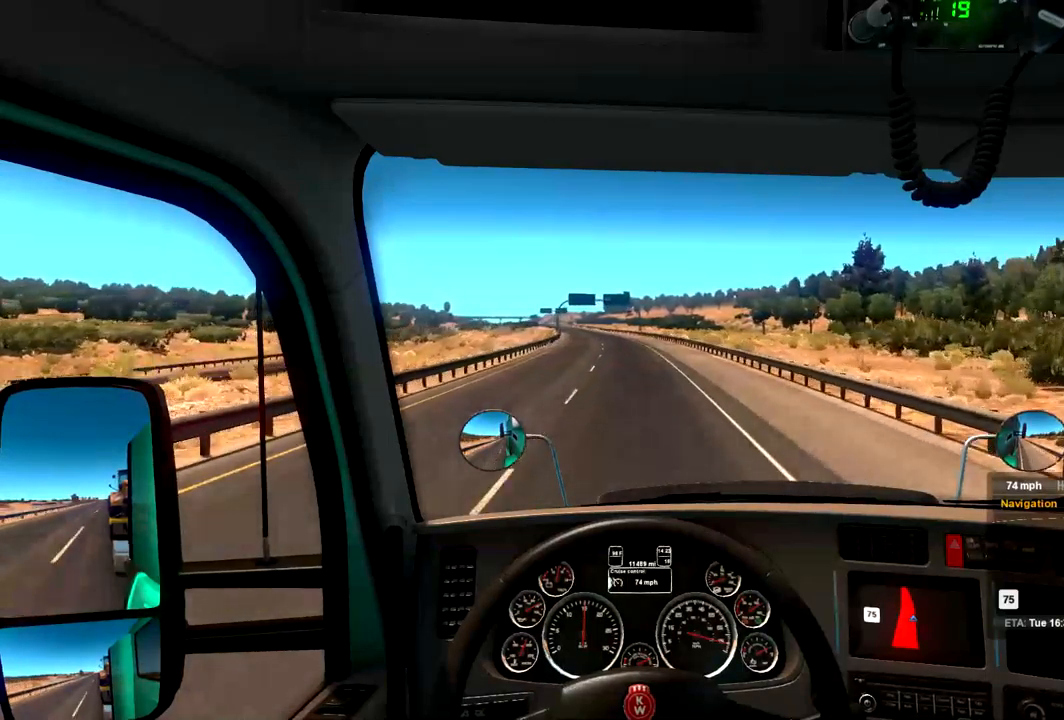
{"dt_ms": 500, "buttons": [], "left_stick": "left", "right_stick": "center", "events": [[367, "left_stick", "left"]]}
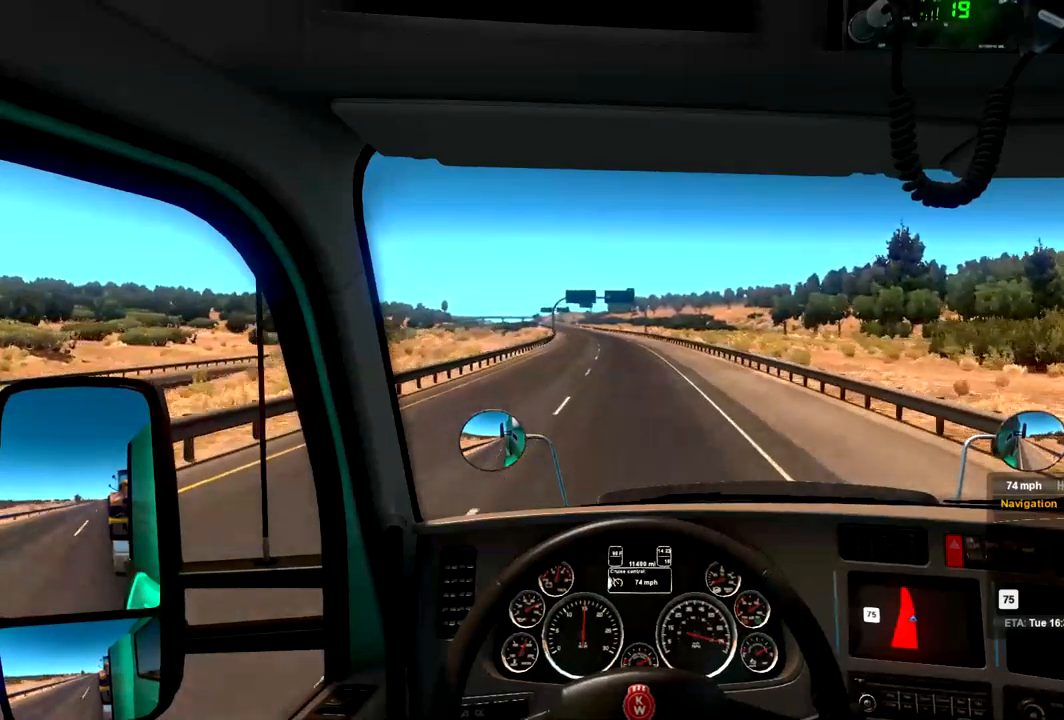
{"dt_ms": 500, "buttons": [], "left_stick": "center", "right_stick": "center", "events": [[267, "left_stick", "center"], [434, "left_stick", "right"], [500, "left_stick", "center"]]}
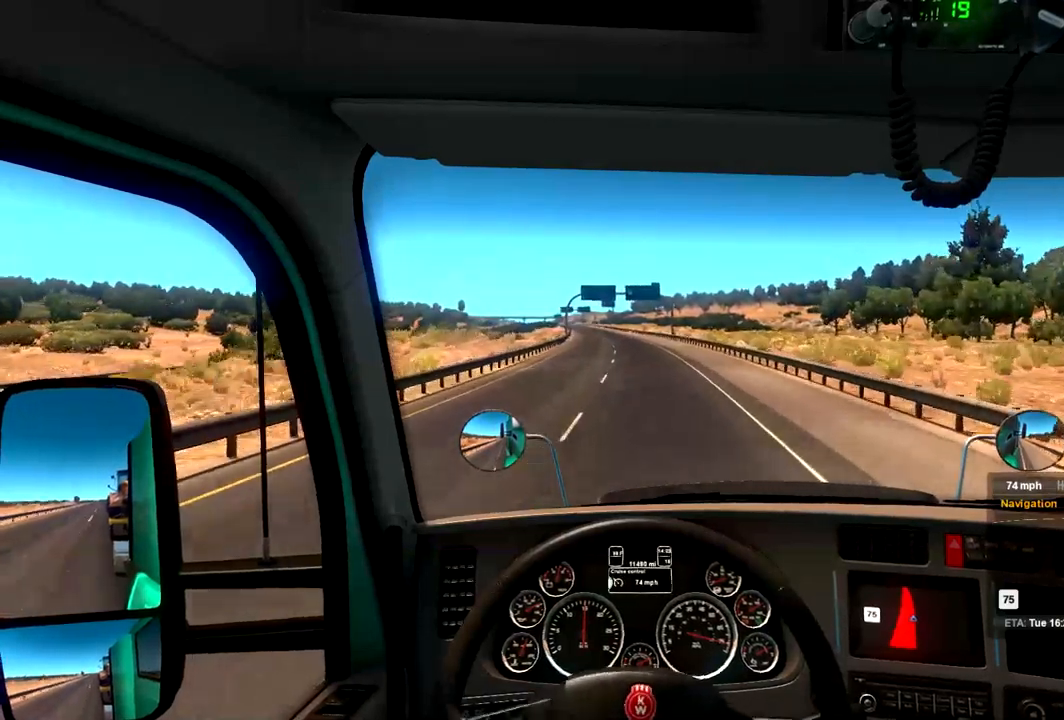
{"dt_ms": 1000, "buttons": [], "left_stick": "center", "right_stick": "center", "events": [[767, "left_stick", "left"], [967, "left_stick", "center"]]}
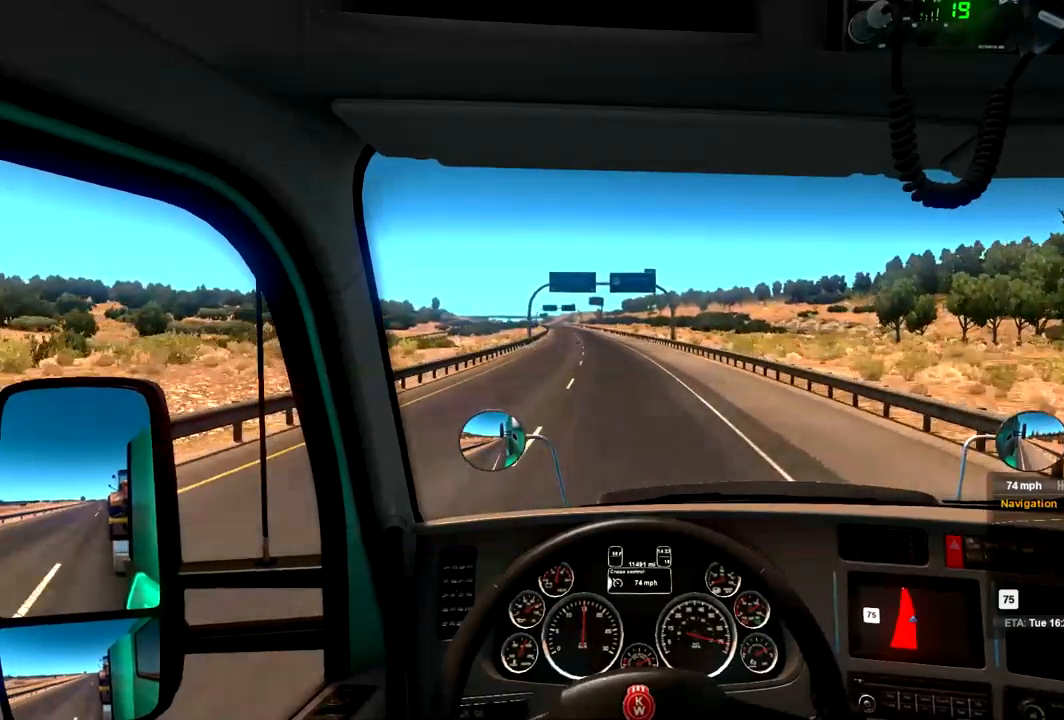
{"dt_ms": 500, "buttons": [], "left_stick": "center", "right_stick": "center", "events": [[134, "left_stick", "left"], [300, "left_stick", "center"]]}
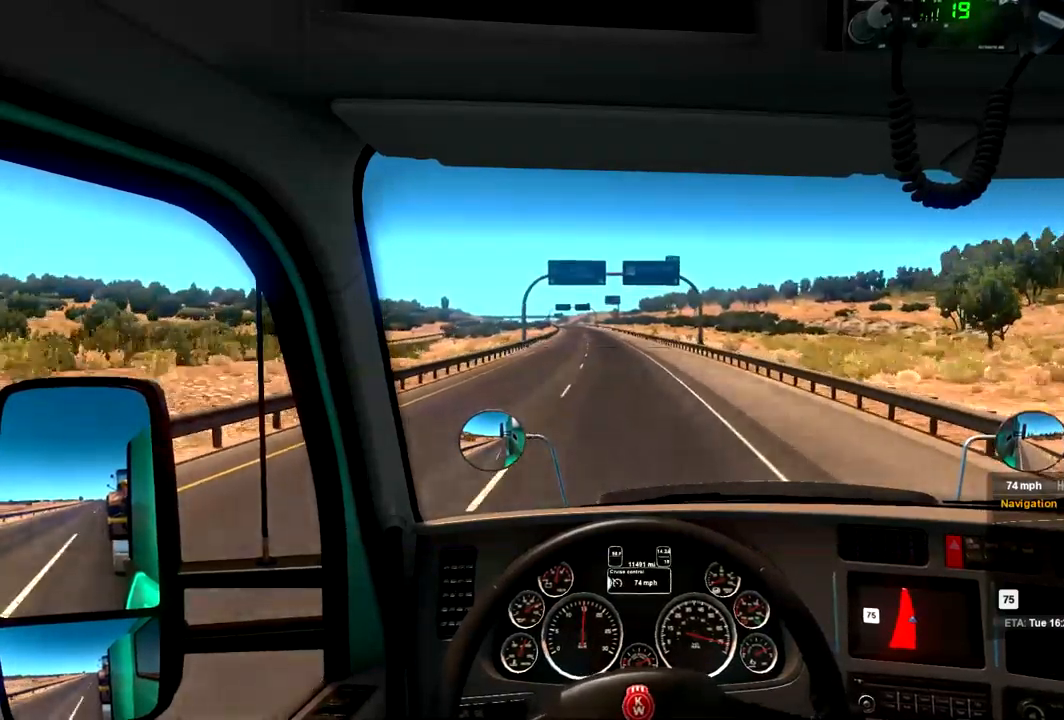
{"dt_ms": 500, "buttons": [], "left_stick": "center", "right_stick": "center", "events": []}